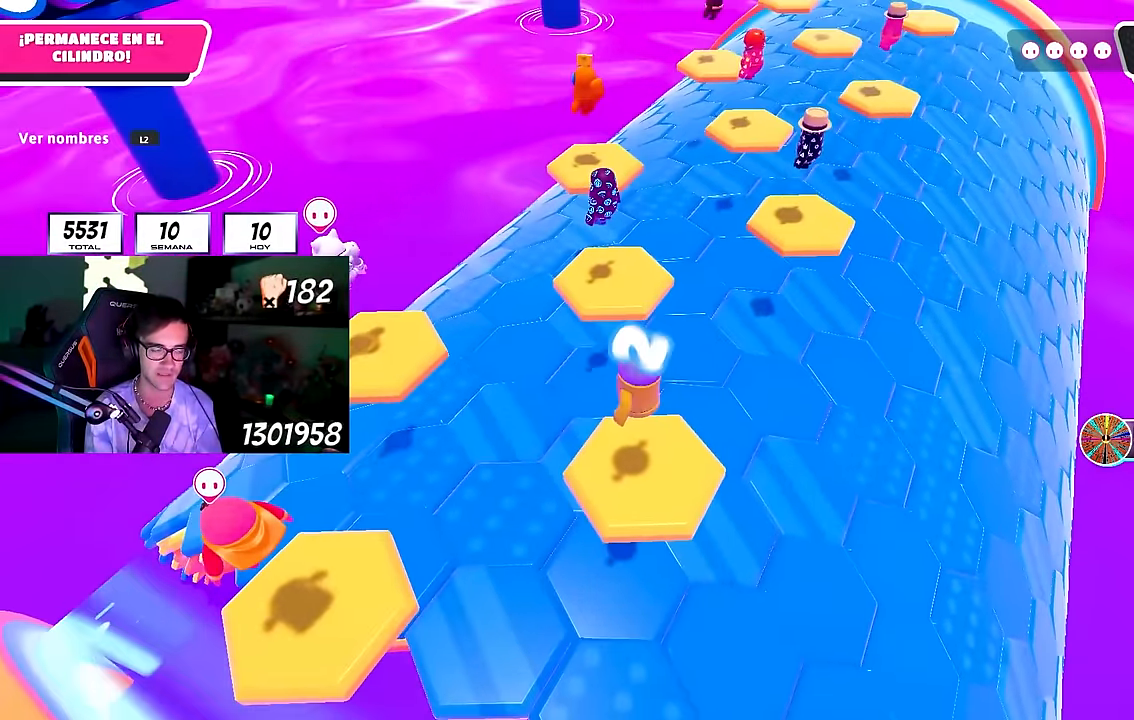
Gameplay with a controller (PlayStation layout); each line is a JSON object with the inputs held at the frame after it. "events" lists button and stick changes between this image and that frame as [ms after this image, input, new state], when the widget could be followed in between. Not read: L1 R1.
{"buttons": [], "left_stick": "up", "right_stick": "up-right", "events": [[34, "left_stick", "up"], [317, "right_stick", "center"], [384, "right_stick", "up-right"]]}
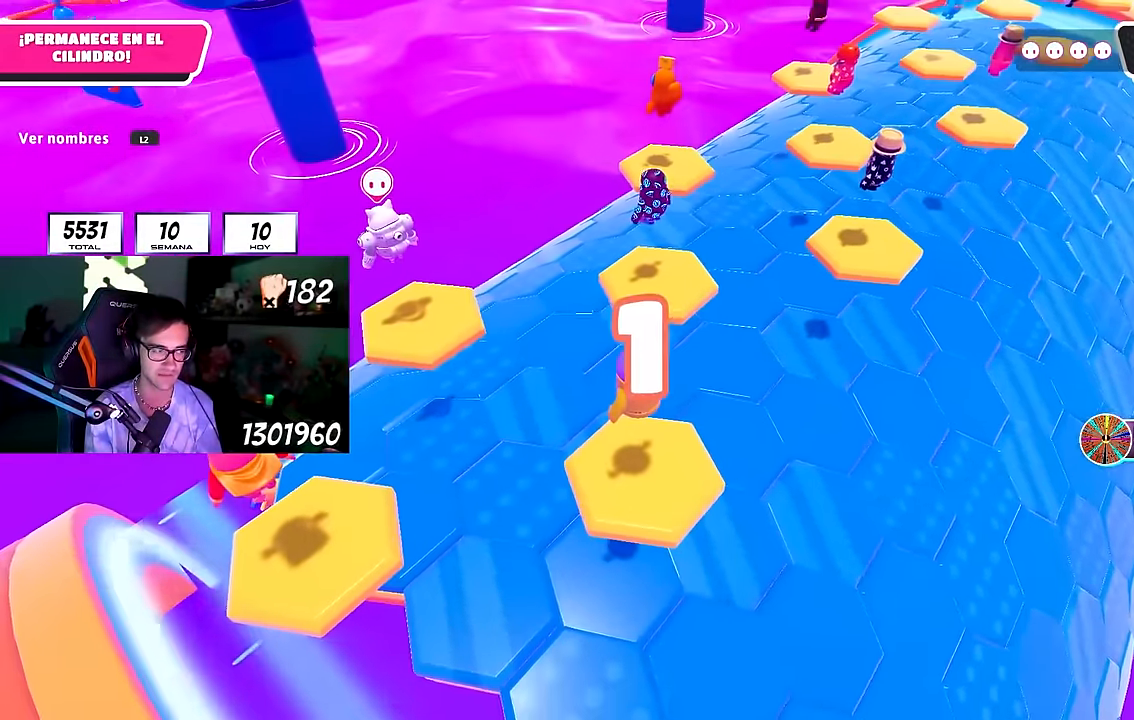
{"buttons": [], "left_stick": "up", "right_stick": "down-left", "events": [[17, "right_stick", "center"], [200, "right_stick", "down"], [317, "right_stick", "center"], [484, "right_stick", "down-left"]]}
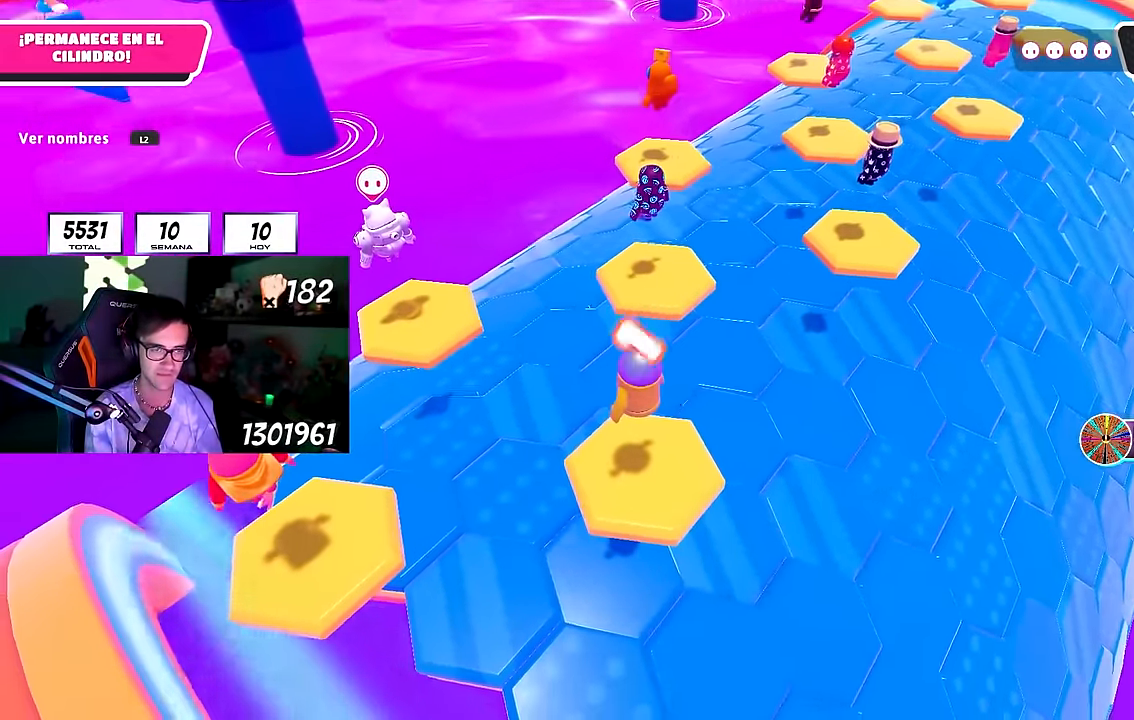
{"buttons": [], "left_stick": "up", "right_stick": "center", "events": [[34, "left_stick", "up-left"], [117, "right_stick", "center"], [317, "left_stick", "up"]]}
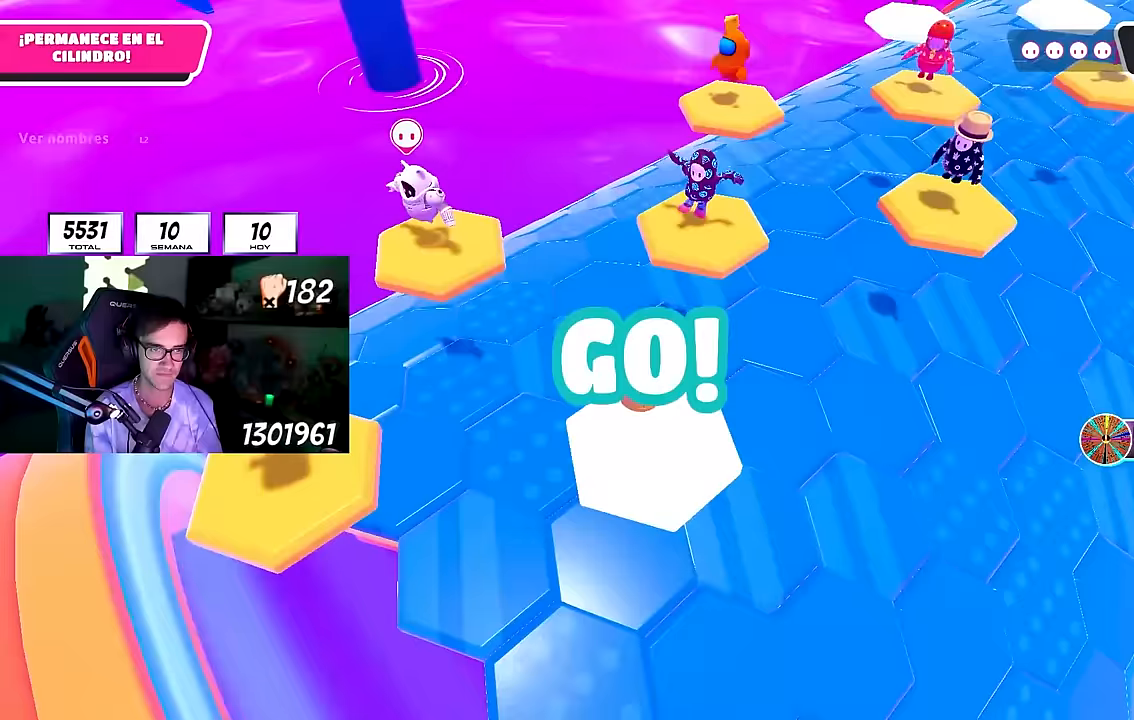
{"buttons": [], "left_stick": "up", "right_stick": "left", "events": [[33, "CROSS", "down"], [233, "CROSS", "up"], [450, "right_stick", "left"]]}
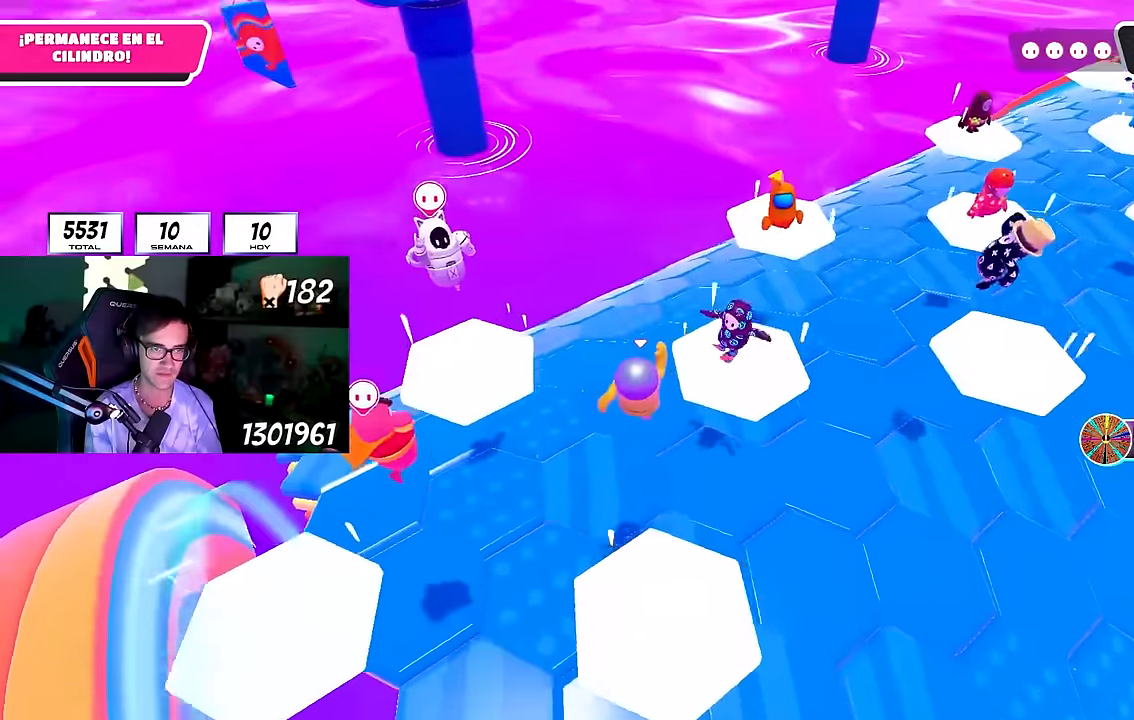
{"buttons": [], "left_stick": "up-right", "right_stick": "center", "events": [[33, "right_stick", "center"], [117, "left_stick", "up-right"], [183, "right_stick", "left"], [283, "left_stick", "up"], [300, "right_stick", "center"], [433, "left_stick", "up-right"]]}
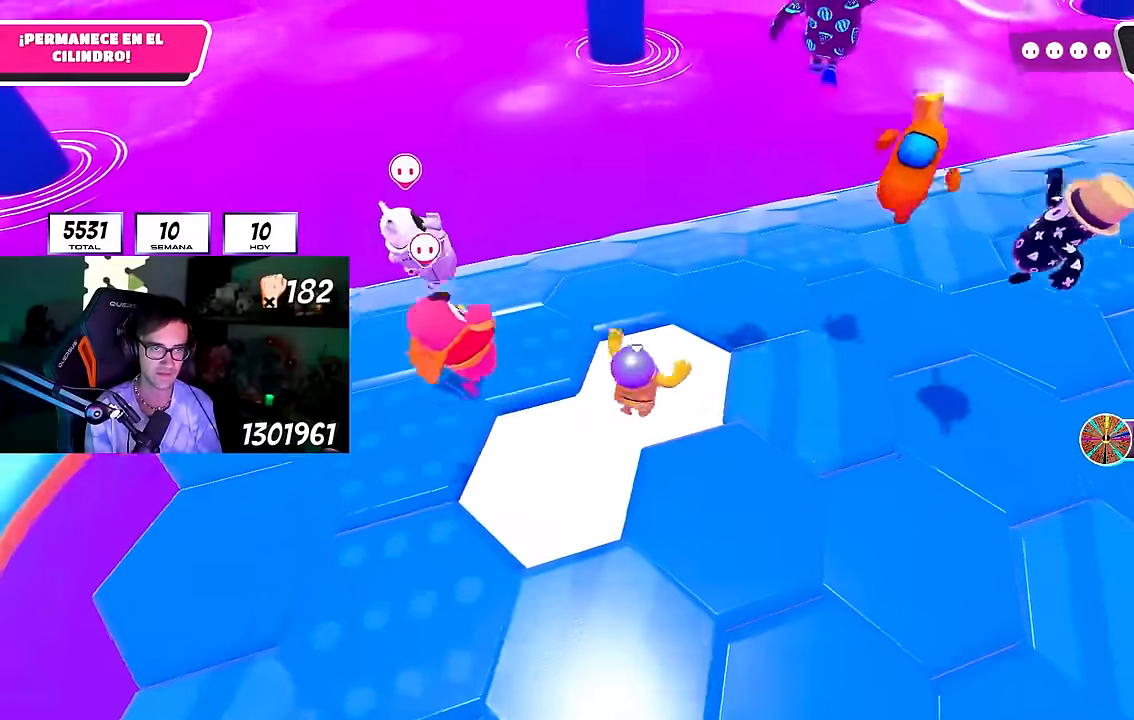
{"buttons": [], "left_stick": "left", "right_stick": "center", "events": [[133, "left_stick", "up"], [233, "CROSS", "down"], [367, "CROSS", "up"], [433, "left_stick", "left"]]}
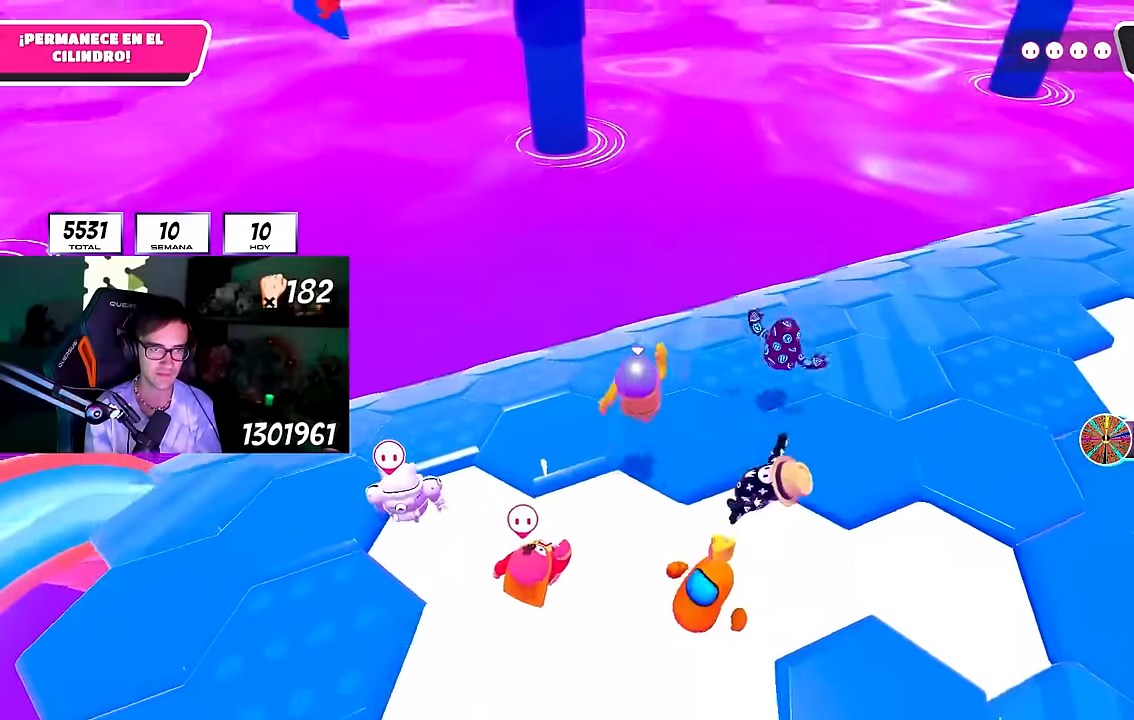
{"buttons": [], "left_stick": "up-right", "right_stick": "center", "events": [[17, "right_stick", "left"], [33, "left_stick", "down-right"], [133, "right_stick", "center"], [200, "left_stick", "up-right"], [267, "right_stick", "left"], [367, "right_stick", "center"]]}
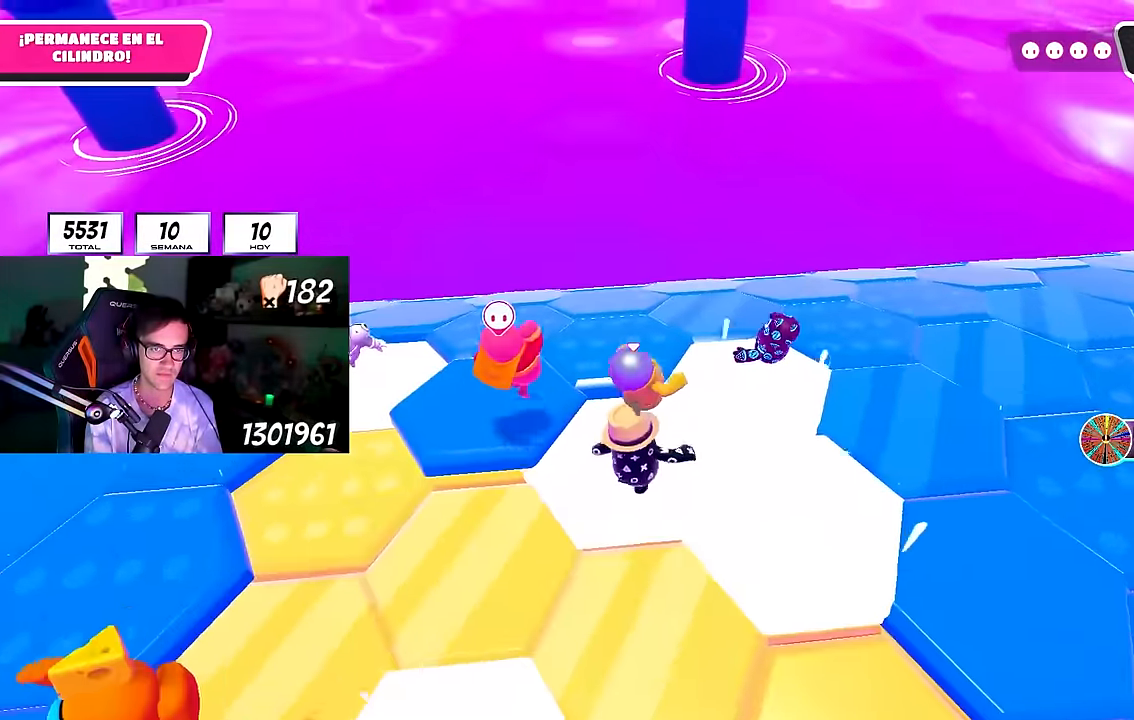
{"buttons": [], "left_stick": "up-right", "right_stick": "center", "events": [[67, "left_stick", "right"], [133, "CROSS", "down"], [350, "CROSS", "up"], [417, "left_stick", "up-right"]]}
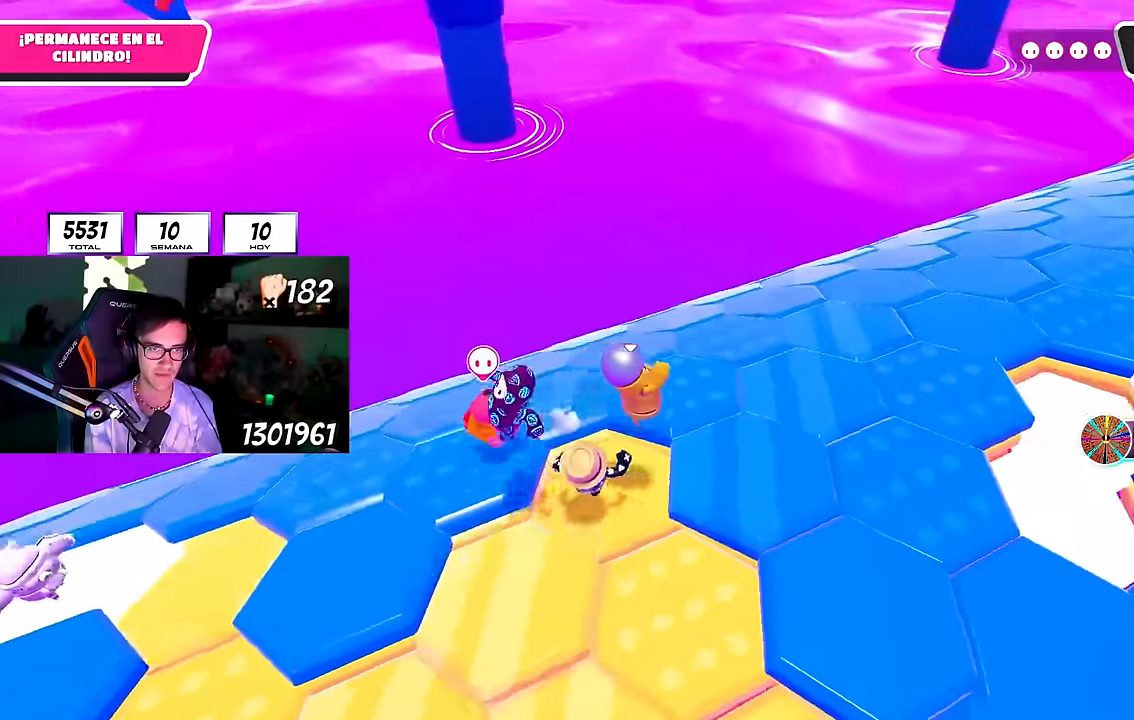
{"buttons": ["CROSS"], "left_stick": "up-right", "right_stick": "center", "events": [[117, "right_stick", "left"], [267, "right_stick", "center"], [450, "CROSS", "down"]]}
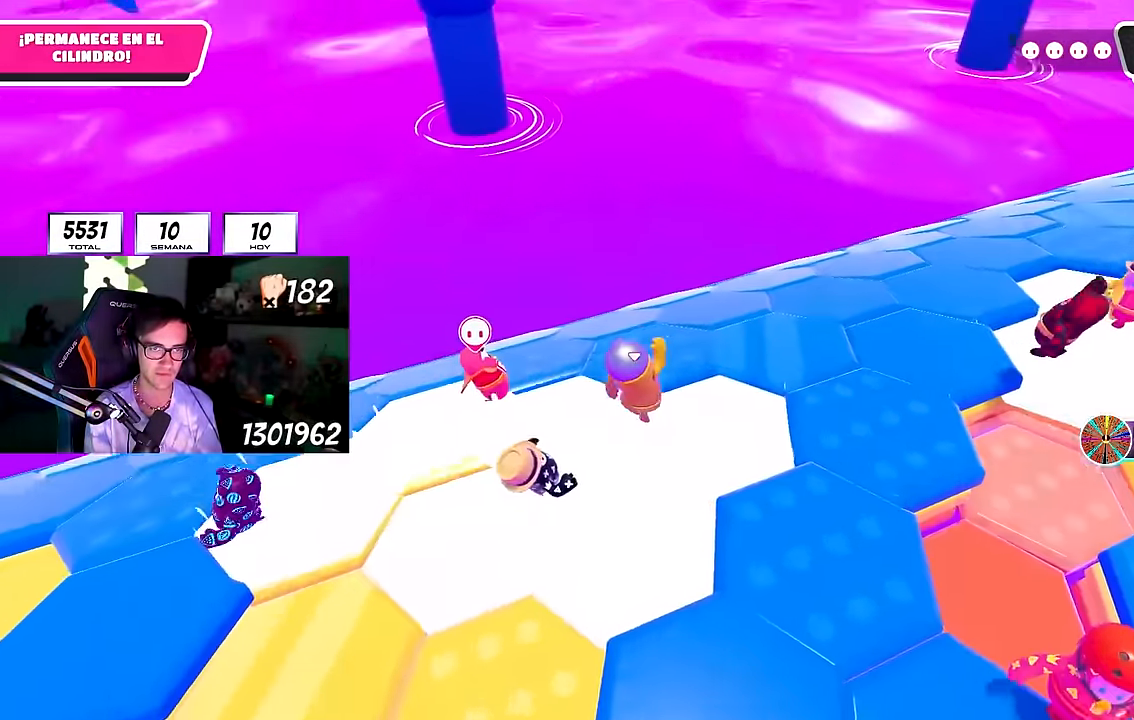
{"buttons": [], "left_stick": "down-right", "right_stick": "down-left", "events": [[67, "CROSS", "up"], [250, "right_stick", "down-left"], [300, "left_stick", "right"], [433, "left_stick", "down-right"]]}
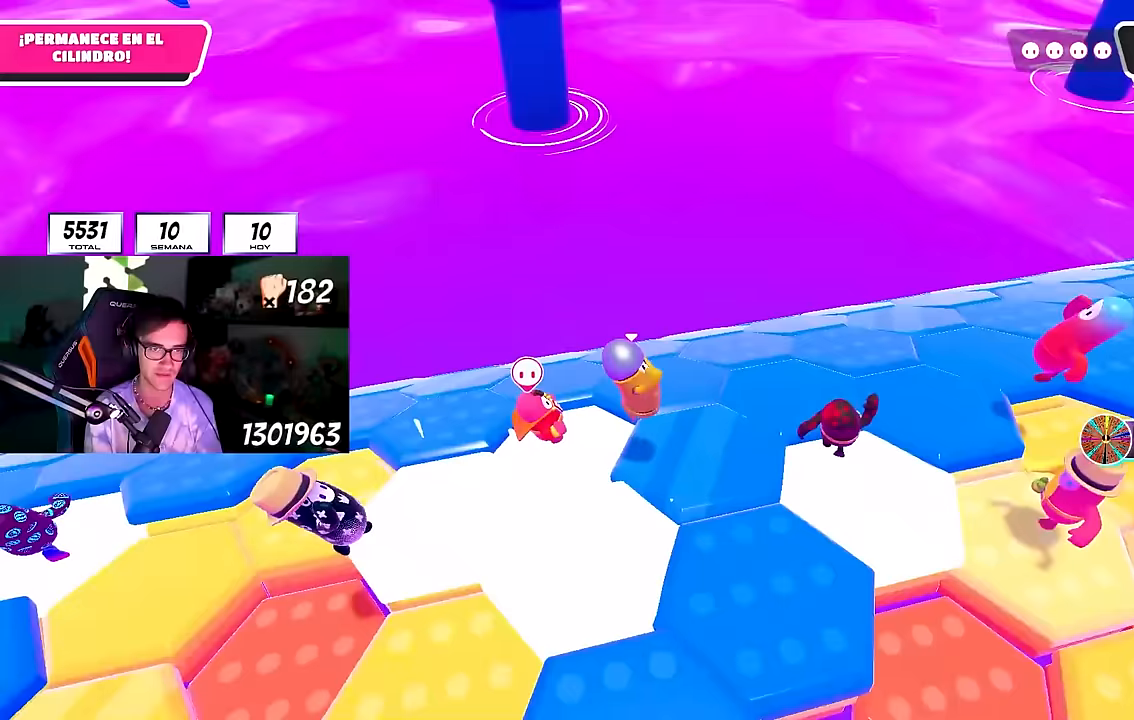
{"buttons": ["CROSS"], "left_stick": "up-right", "right_stick": "center", "events": [[117, "right_stick", "center"], [283, "left_stick", "up-right"], [333, "left_stick", "up-left"], [417, "CROSS", "down"], [500, "left_stick", "up-right"]]}
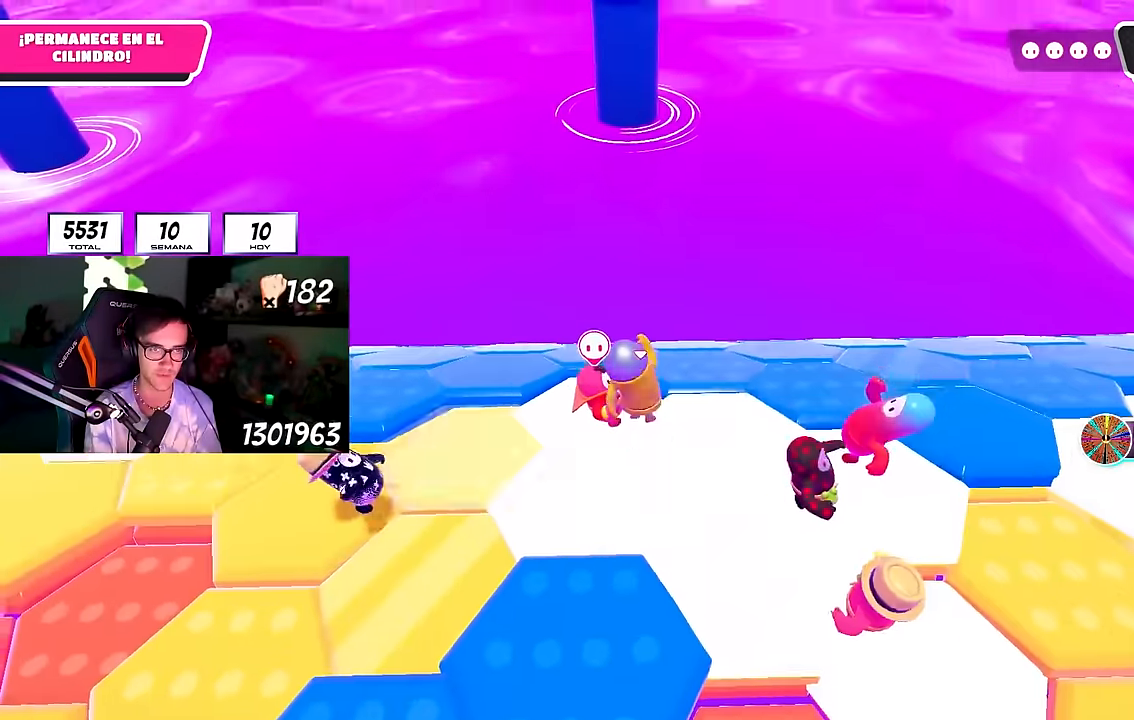
{"buttons": [], "left_stick": "up-left", "right_stick": "center", "events": [[67, "CROSS", "up"], [117, "left_stick", "right"], [450, "left_stick", "up-left"]]}
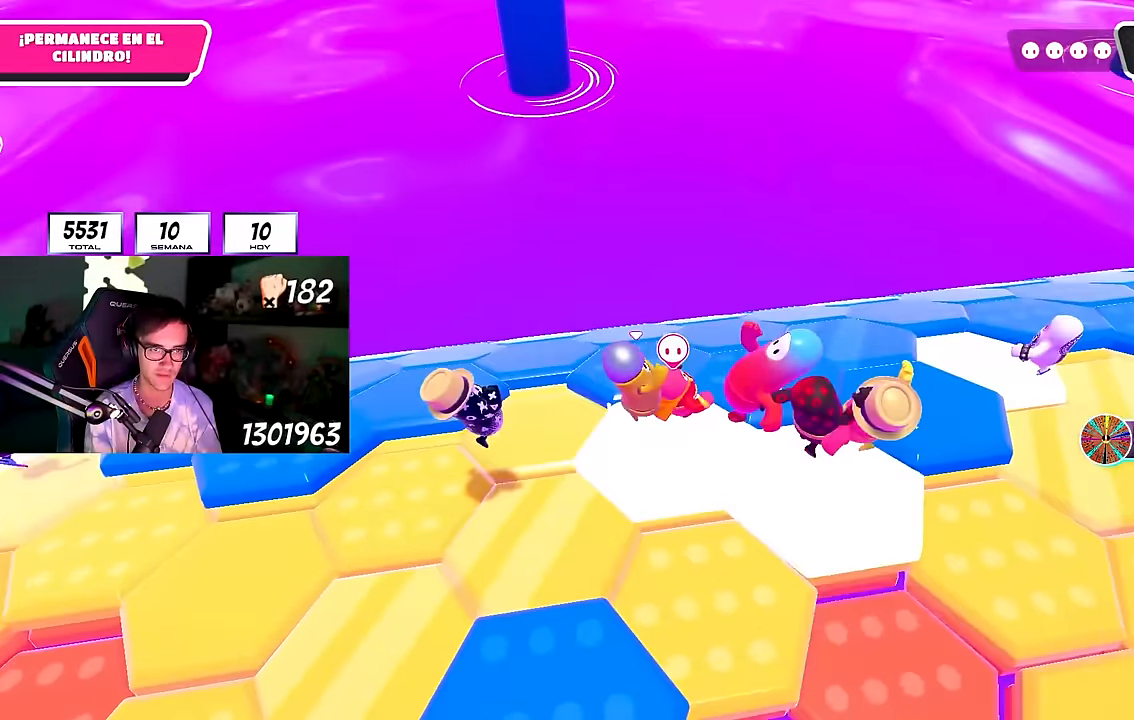
{"buttons": [], "left_stick": "down-right", "right_stick": "down-left", "events": [[100, "CROSS", "down"], [267, "CROSS", "up"], [367, "right_stick", "down-left"], [400, "left_stick", "up-right"], [450, "left_stick", "down-right"]]}
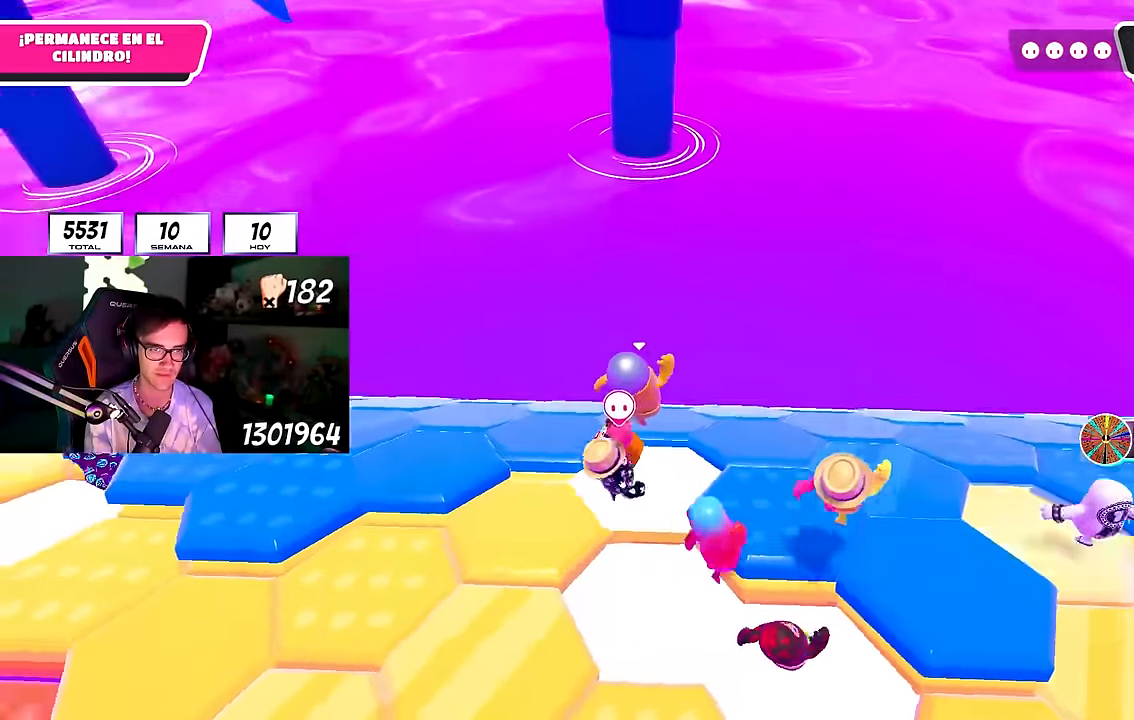
{"buttons": ["CROSS"], "left_stick": "right", "right_stick": "center", "events": [[250, "right_stick", "center"], [400, "CROSS", "down"], [417, "left_stick", "right"]]}
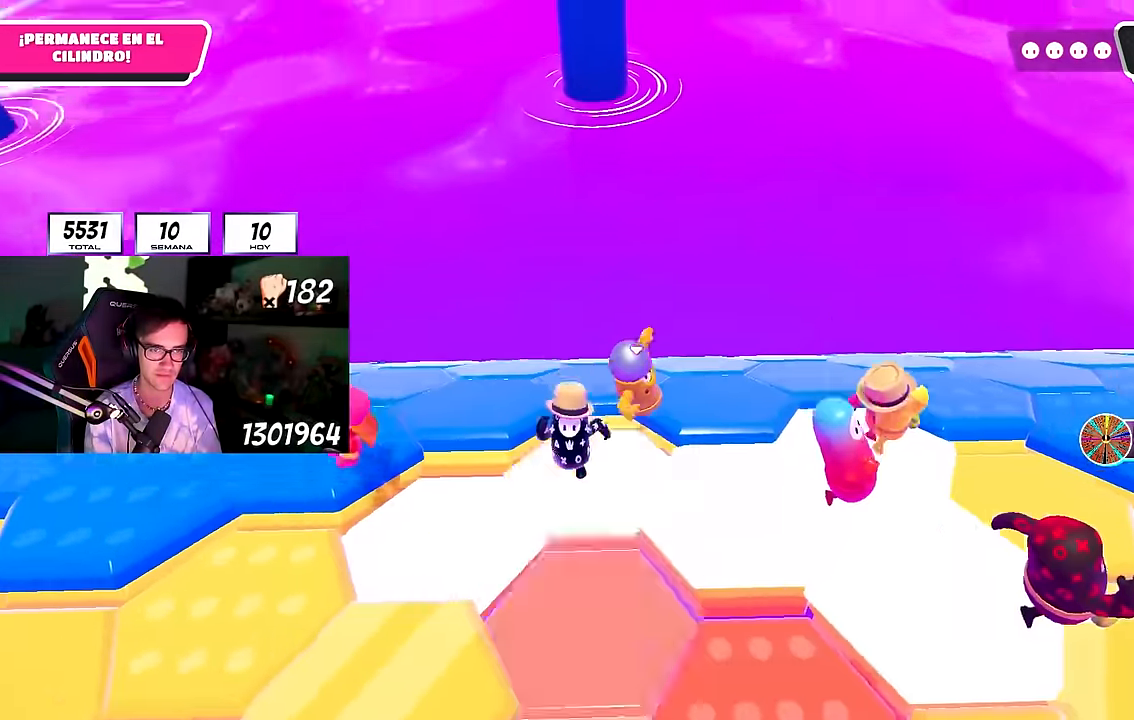
{"buttons": [], "left_stick": "up-left", "right_stick": "down", "events": [[50, "CROSS", "up"], [267, "left_stick", "up-left"], [383, "right_stick", "down"]]}
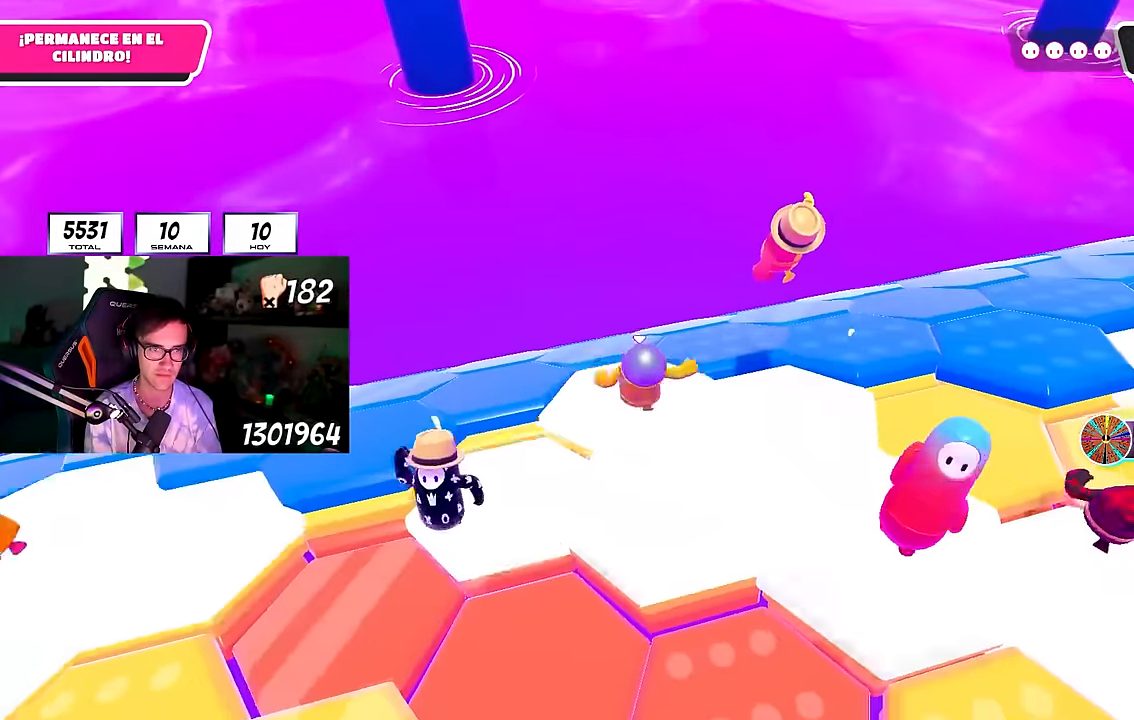
{"buttons": [], "left_stick": "left", "right_stick": "center", "events": [[33, "right_stick", "center"], [50, "left_stick", "center"], [283, "left_stick", "left"], [367, "CROSS", "down"], [500, "CROSS", "up"]]}
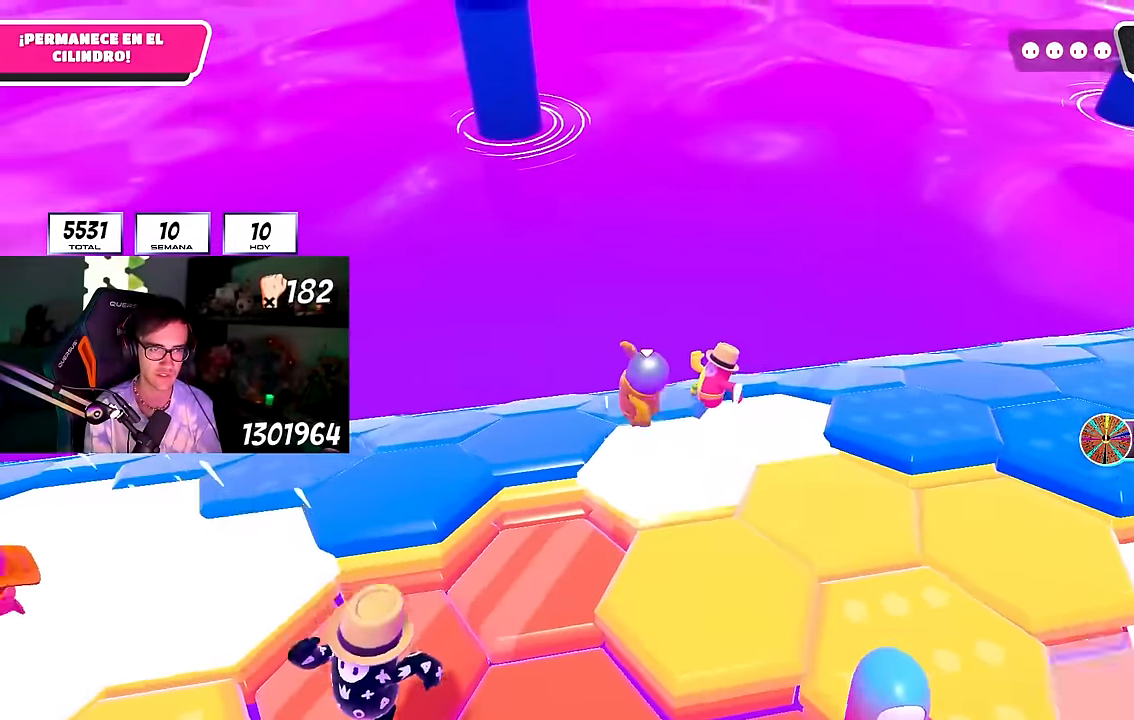
{"buttons": [], "left_stick": "down-right", "right_stick": "down-right", "events": [[100, "right_stick", "down-left"], [133, "left_stick", "up-left"], [150, "right_stick", "down"], [250, "right_stick", "center"], [300, "left_stick", "up-right"], [350, "left_stick", "down-right"], [417, "right_stick", "down-right"]]}
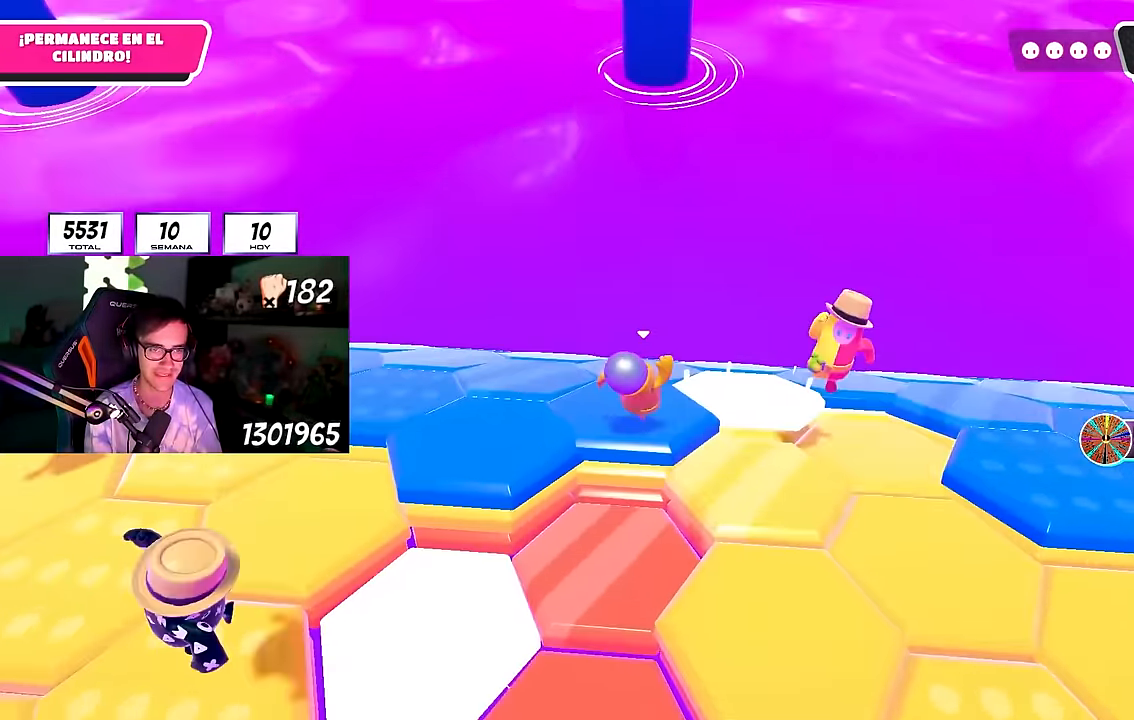
{"buttons": [], "left_stick": "up-right", "right_stick": "center", "events": [[83, "right_stick", "center"], [383, "left_stick", "center"], [433, "left_stick", "up-right"]]}
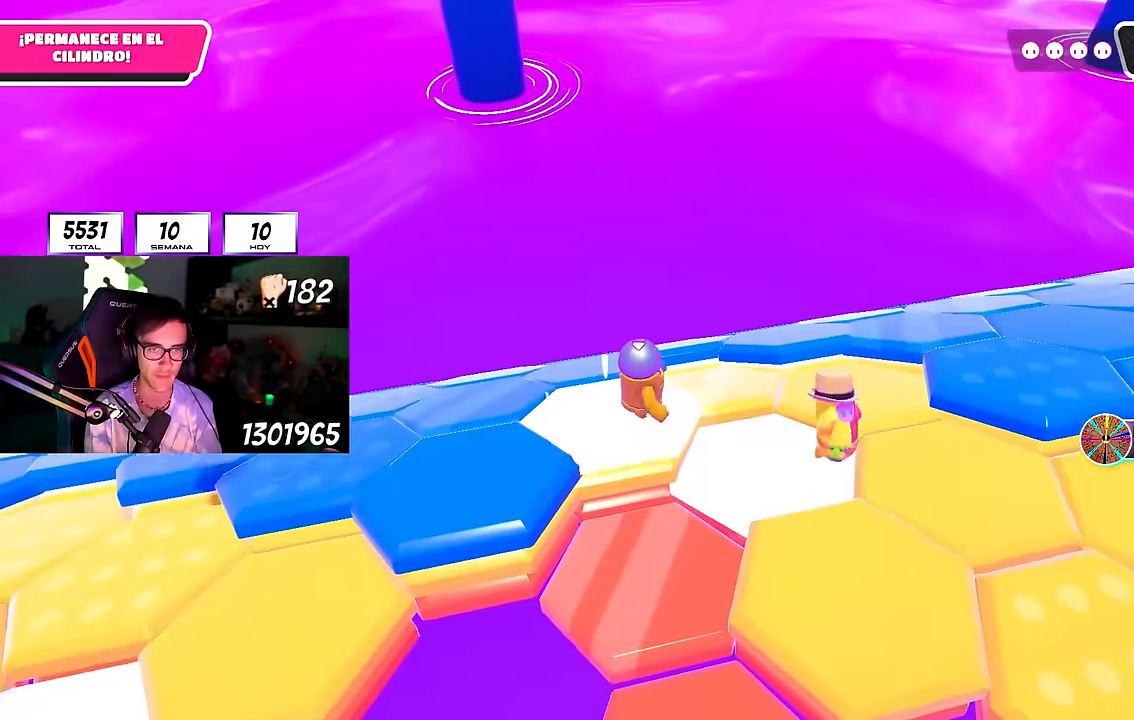
{"buttons": [], "left_stick": "down", "right_stick": "center", "events": [[50, "CROSS", "down"], [133, "left_stick", "up"], [183, "CROSS", "up"], [350, "right_stick", "down-right"], [433, "left_stick", "down"], [450, "right_stick", "center"]]}
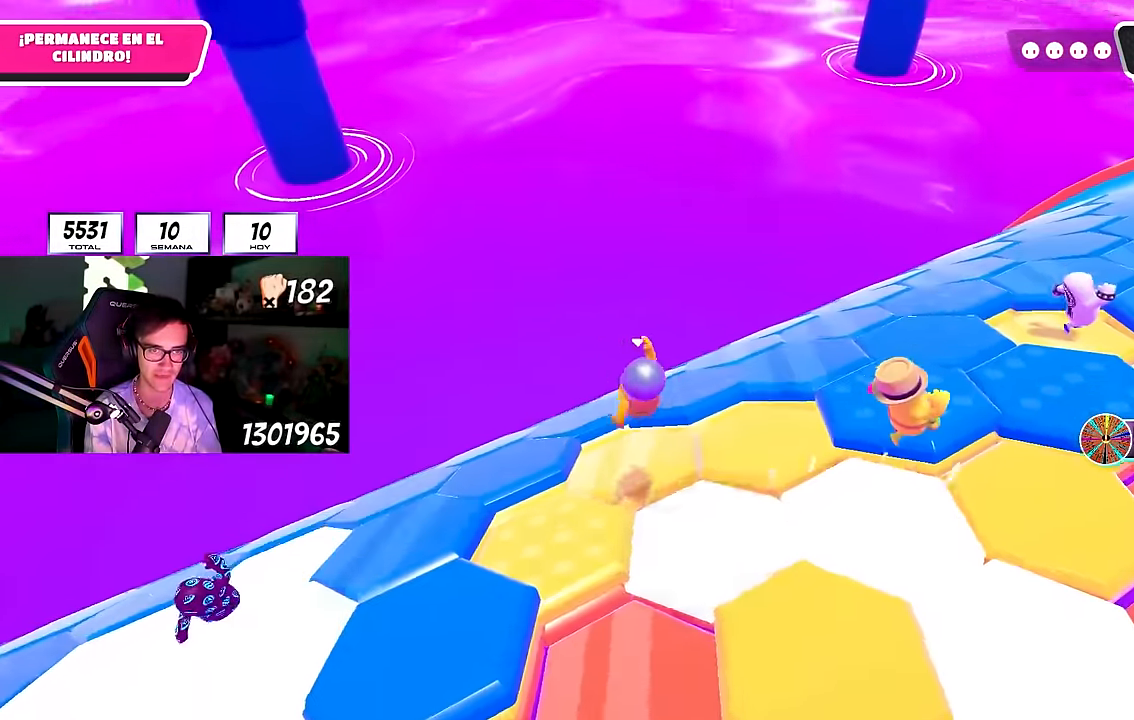
{"buttons": [], "left_stick": "up-right", "right_stick": "center", "events": [[133, "left_stick", "down-left"], [250, "left_stick", "center"], [267, "right_stick", "up-right"], [367, "left_stick", "up-right"], [367, "right_stick", "center"]]}
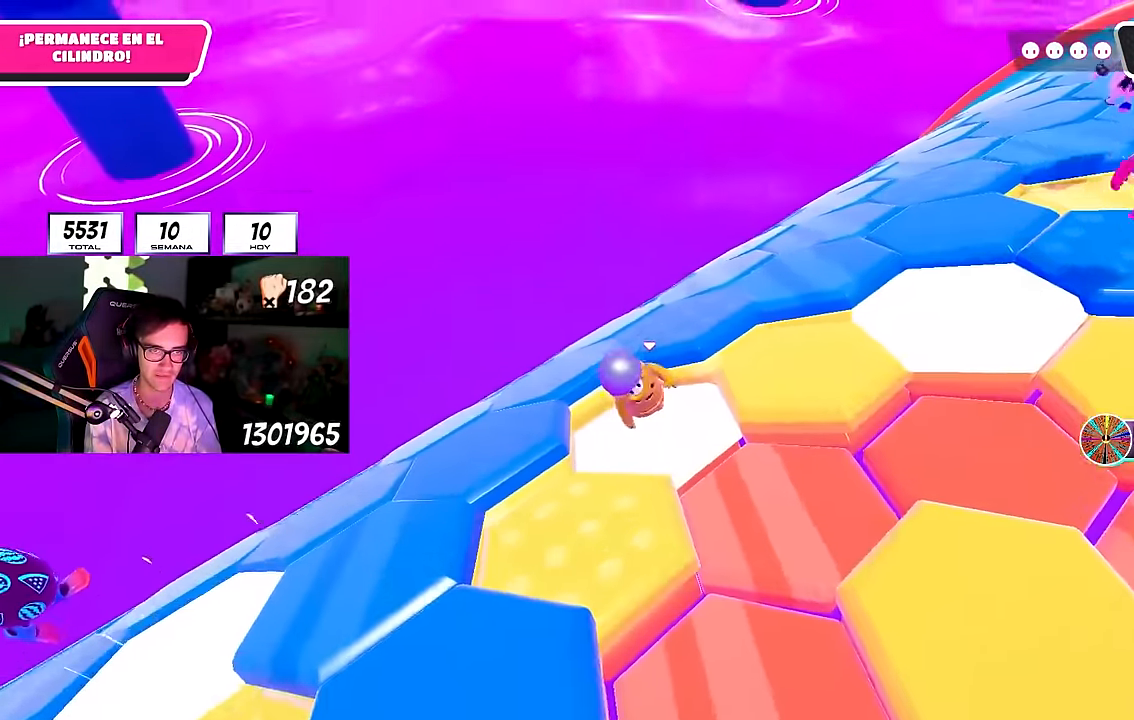
{"buttons": [], "left_stick": "down", "right_stick": "down-left", "events": [[50, "CROSS", "down"], [183, "CROSS", "up"], [350, "left_stick", "down-right"], [350, "right_stick", "left"], [400, "left_stick", "down"], [450, "right_stick", "down-left"]]}
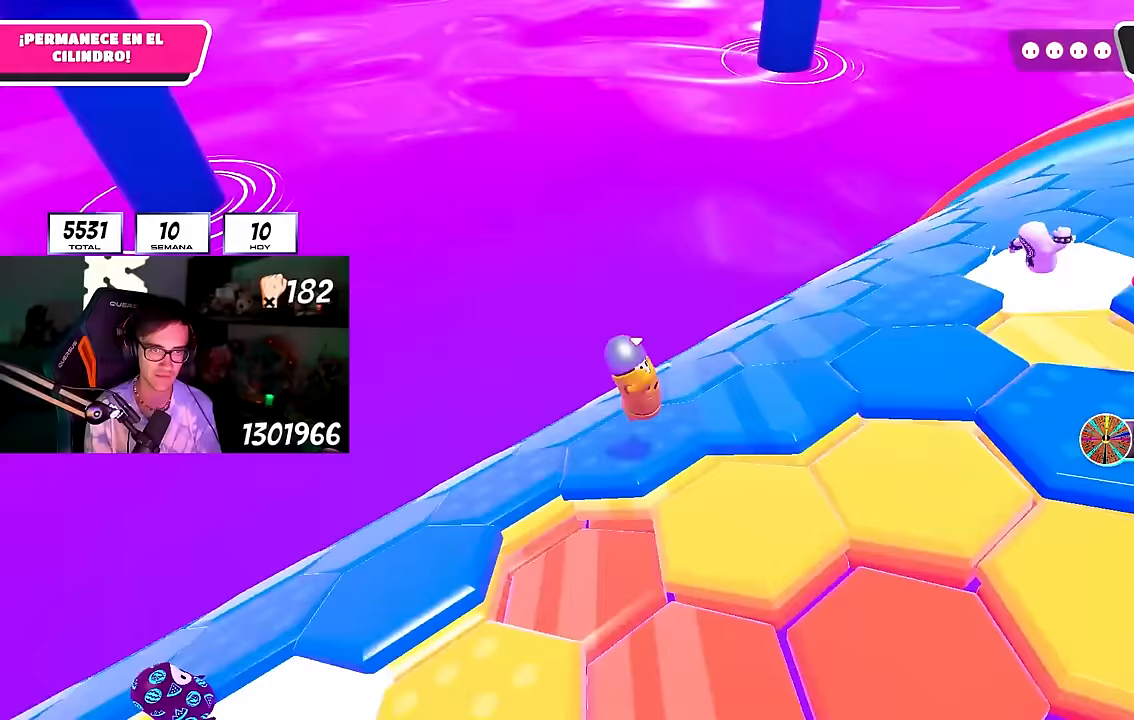
{"buttons": [], "left_stick": "down-right", "right_stick": "center", "events": [[167, "left_stick", "down-left"], [367, "left_stick", "center"], [367, "right_stick", "center"], [433, "left_stick", "down-right"]]}
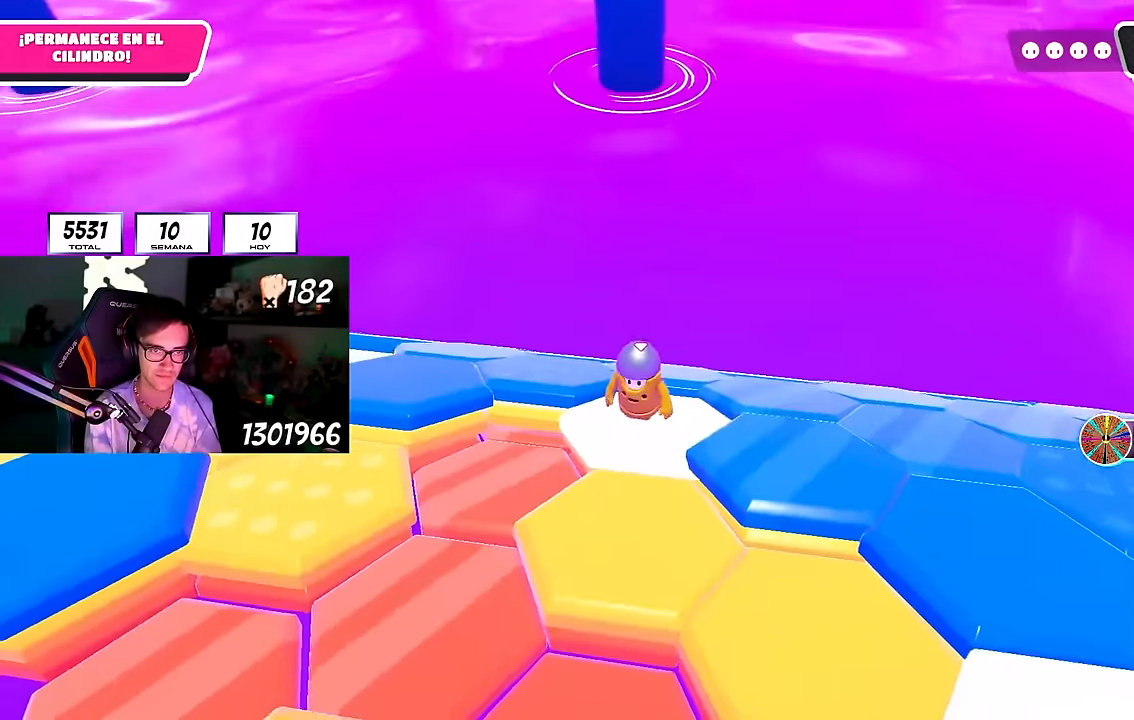
{"buttons": [], "left_stick": "down-right", "right_stick": "left", "events": [[117, "CROSS", "down"], [233, "CROSS", "up"], [367, "right_stick", "left"]]}
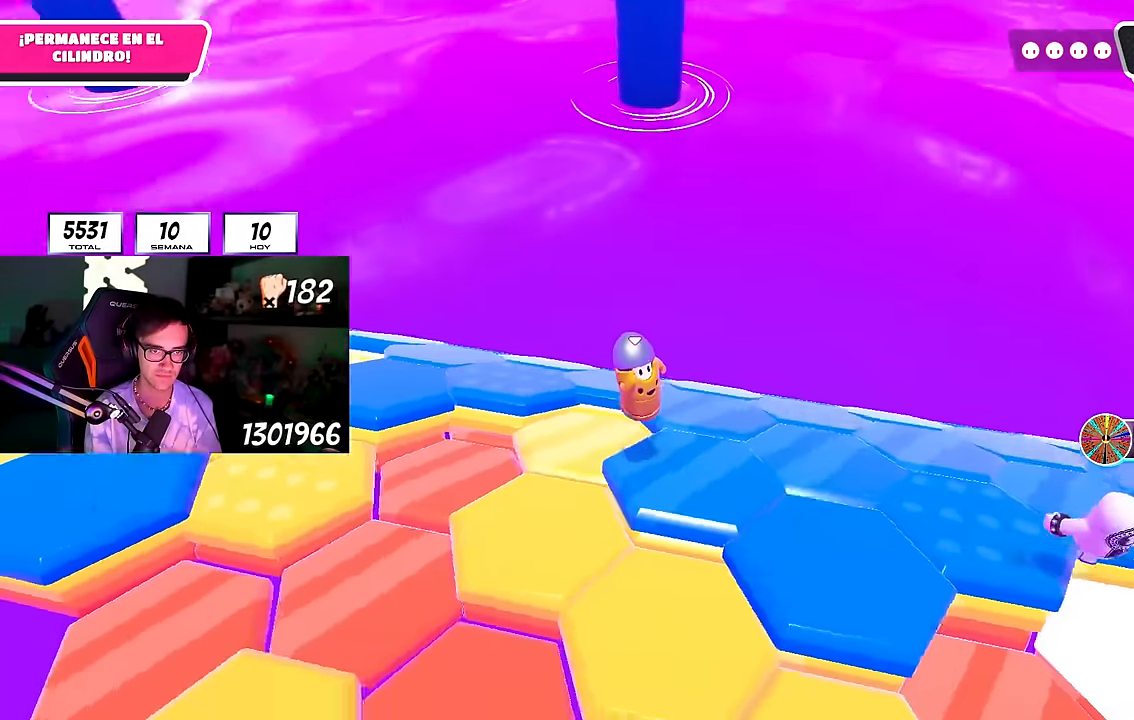
{"buttons": [], "left_stick": "center", "right_stick": "center", "events": [[33, "left_stick", "up-right"], [133, "left_stick", "up-left"], [150, "right_stick", "center"], [250, "left_stick", "center"], [333, "right_stick", "down"], [467, "right_stick", "center"]]}
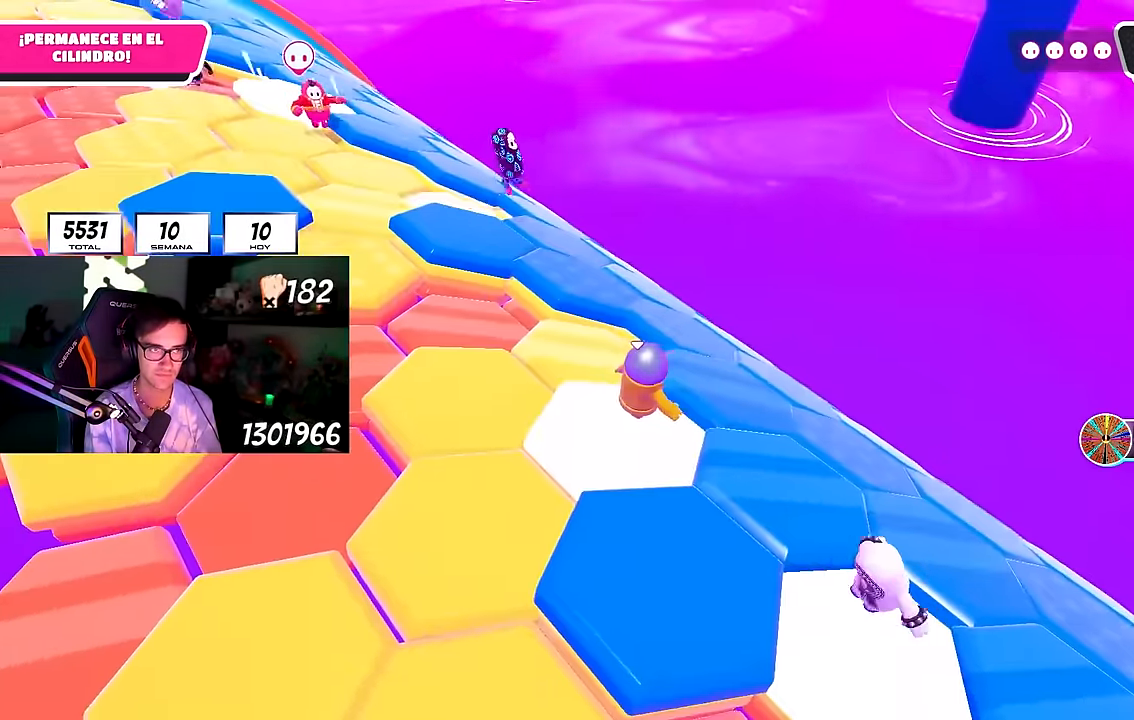
{"buttons": [], "left_stick": "up-right", "right_stick": "center"}
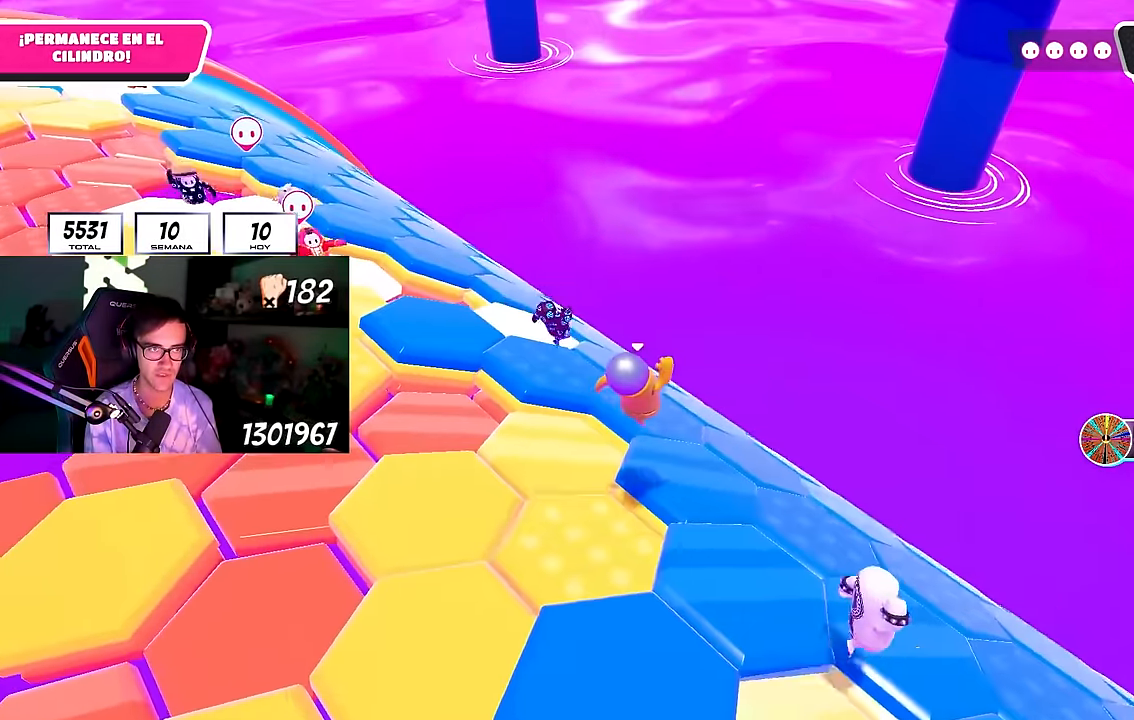
{"buttons": [], "left_stick": "center", "right_stick": "down", "events": [[67, "left_stick", "down-left"], [267, "right_stick", "down"], [483, "left_stick", "center"]]}
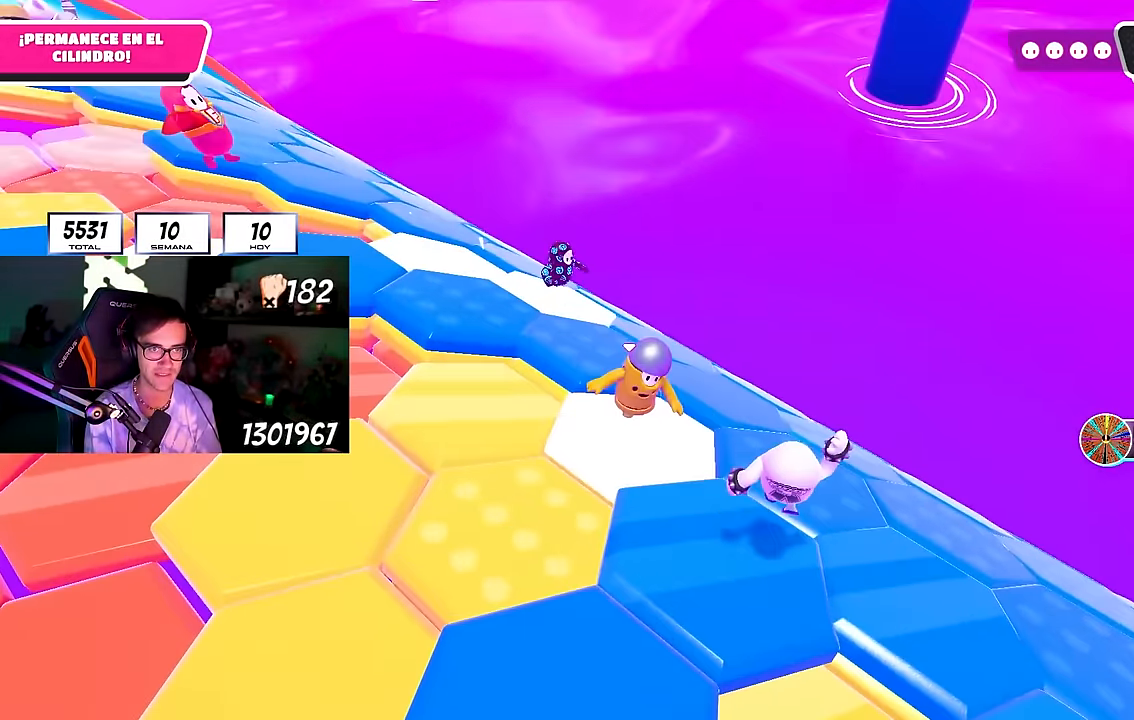
{"buttons": [], "left_stick": "center", "right_stick": "center"}
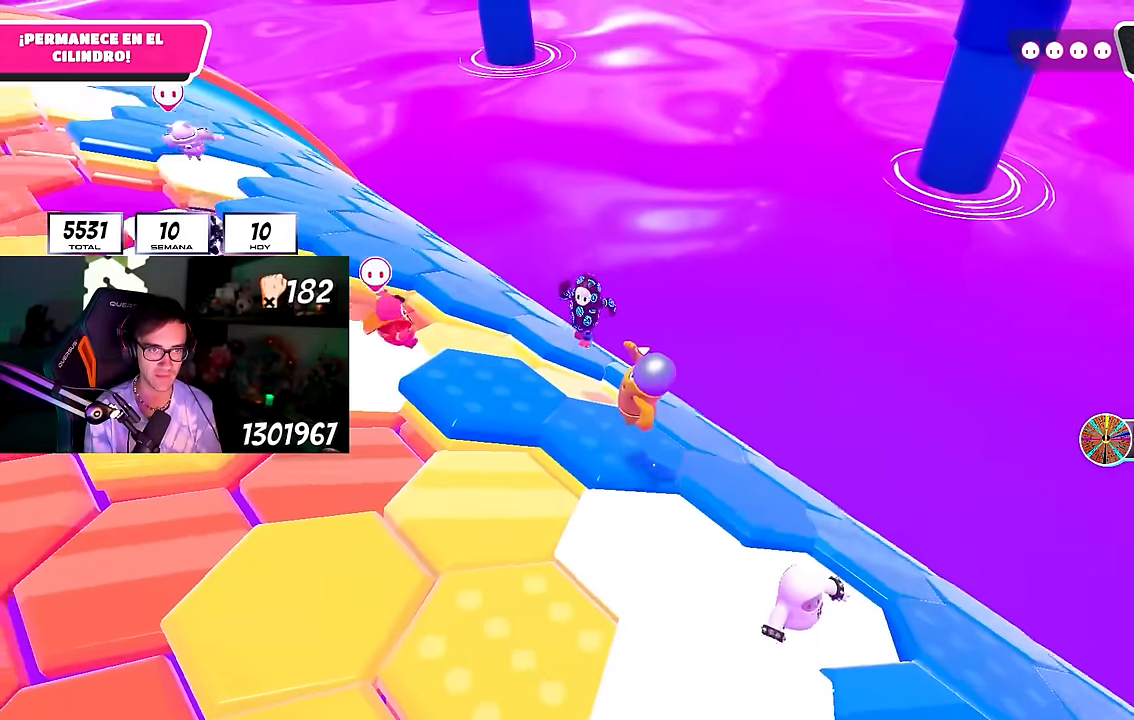
{"buttons": [], "left_stick": "down", "right_stick": "down-right", "events": [[17, "left_stick", "down"], [50, "right_stick", "down-right"]]}
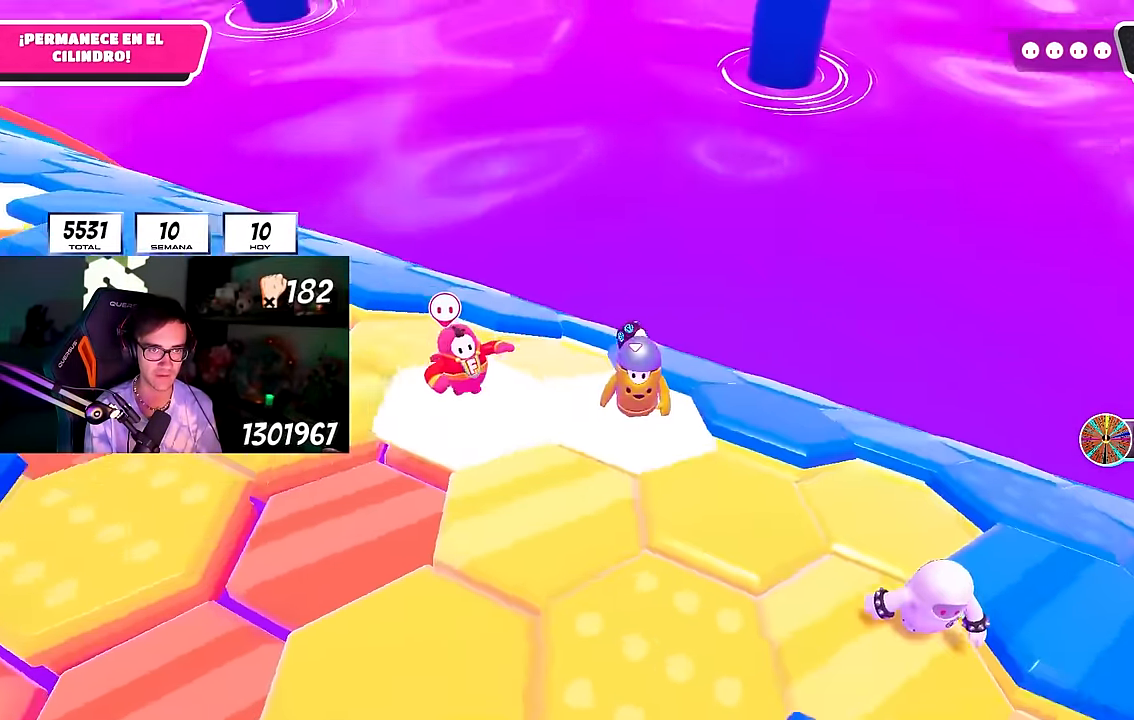
{"buttons": ["CROSS"], "left_stick": "center", "right_stick": "center", "events": [[133, "left_stick", "center"], [133, "right_stick", "center"], [250, "left_stick", "up-right"], [383, "CROSS", "down"], [500, "left_stick", "center"]]}